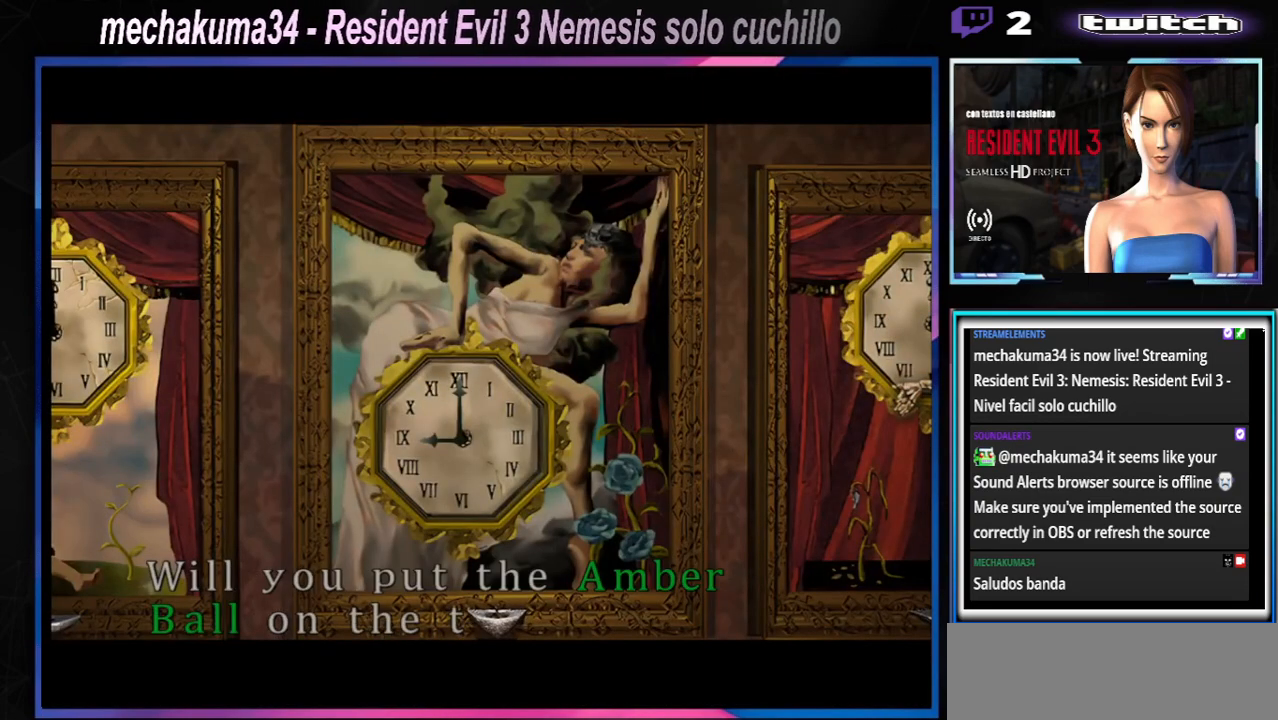
Gameplay with a controller (Xbox layout); each line is a JSON object with the inputs held at the frame after it. "events" lists button and stick changes between this image and that frame as [ms after this image, input, new state], when the widget could be followed in between. Not read: L3 R3 right_stick.
{"buttons": ["A"], "left_stick": "center", "events": [[33, "A", "up"], [100, "A", "down"], [167, "A", "up"], [267, "A", "down"], [433, "A", "up"], [467, "A", "down"]]}
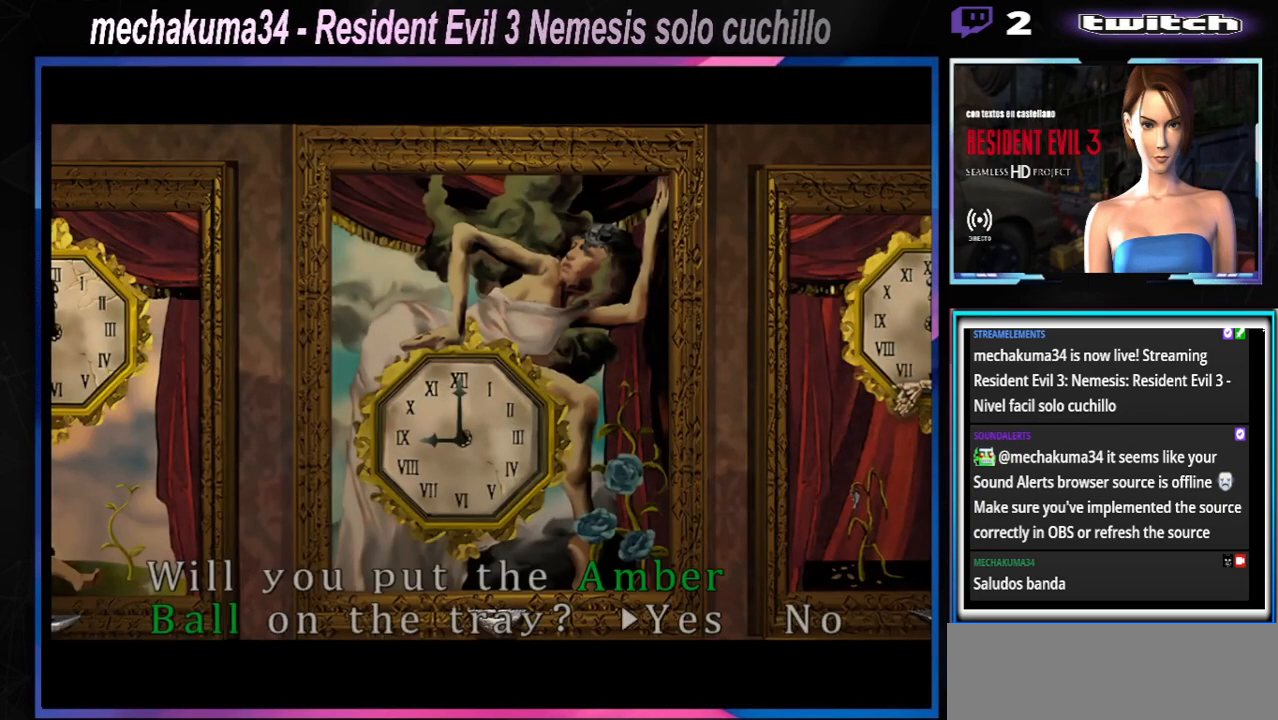
{"buttons": [], "left_stick": "center", "events": [[100, "A", "up"], [167, "A", "down"], [267, "A", "up"], [333, "A", "down"], [400, "A", "up"]]}
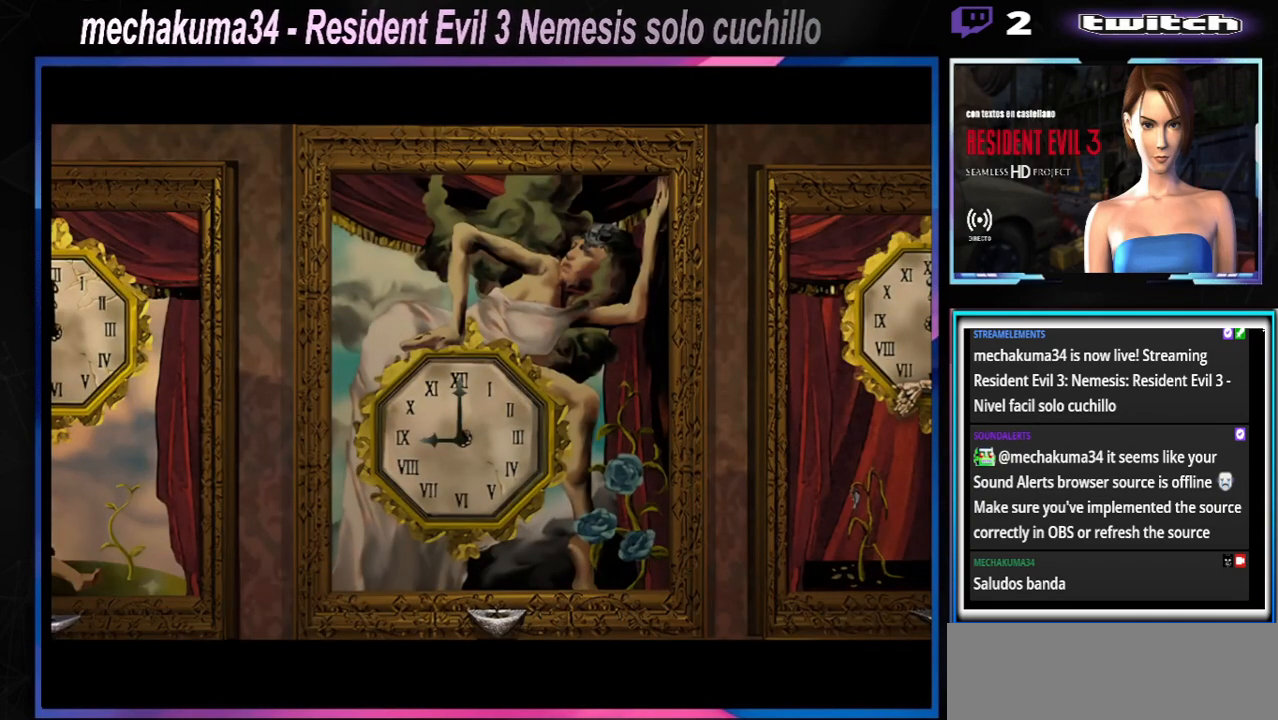
{"buttons": ["A"], "left_stick": "center", "events": [[400, "A", "down"]]}
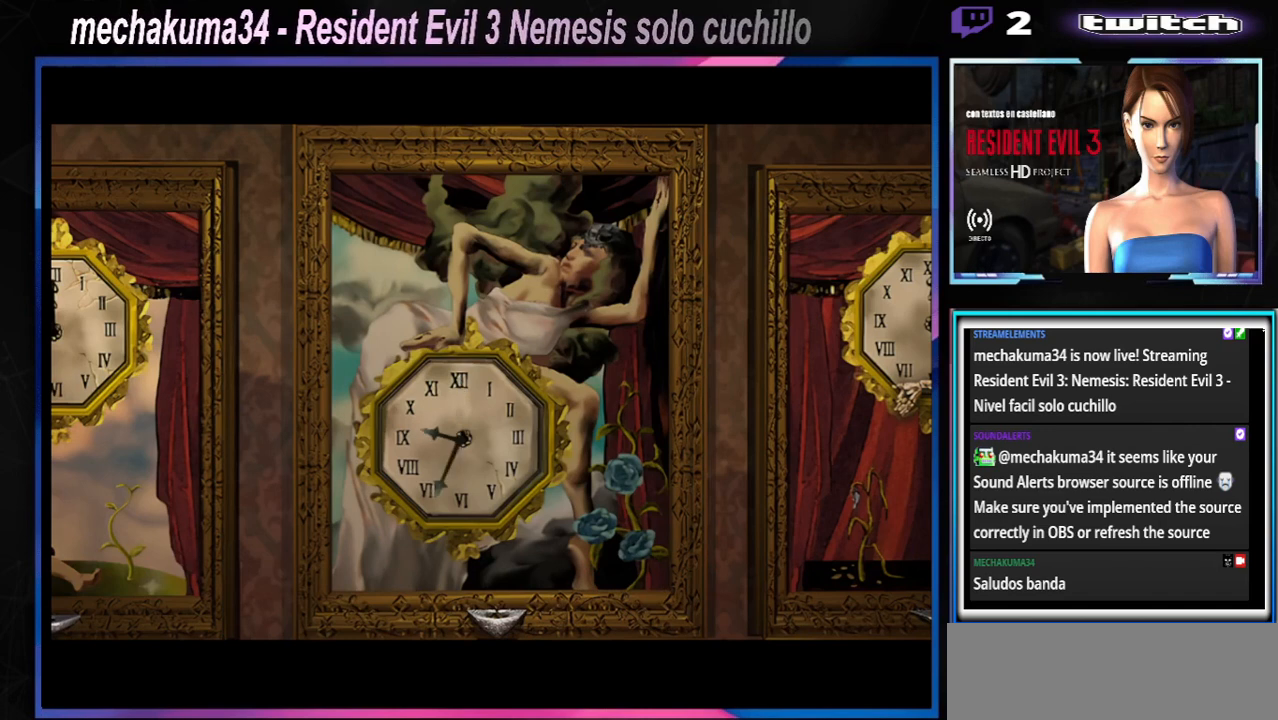
{"buttons": [], "left_stick": "center", "events": [[67, "A", "up"], [333, "A", "down"], [467, "A", "up"]]}
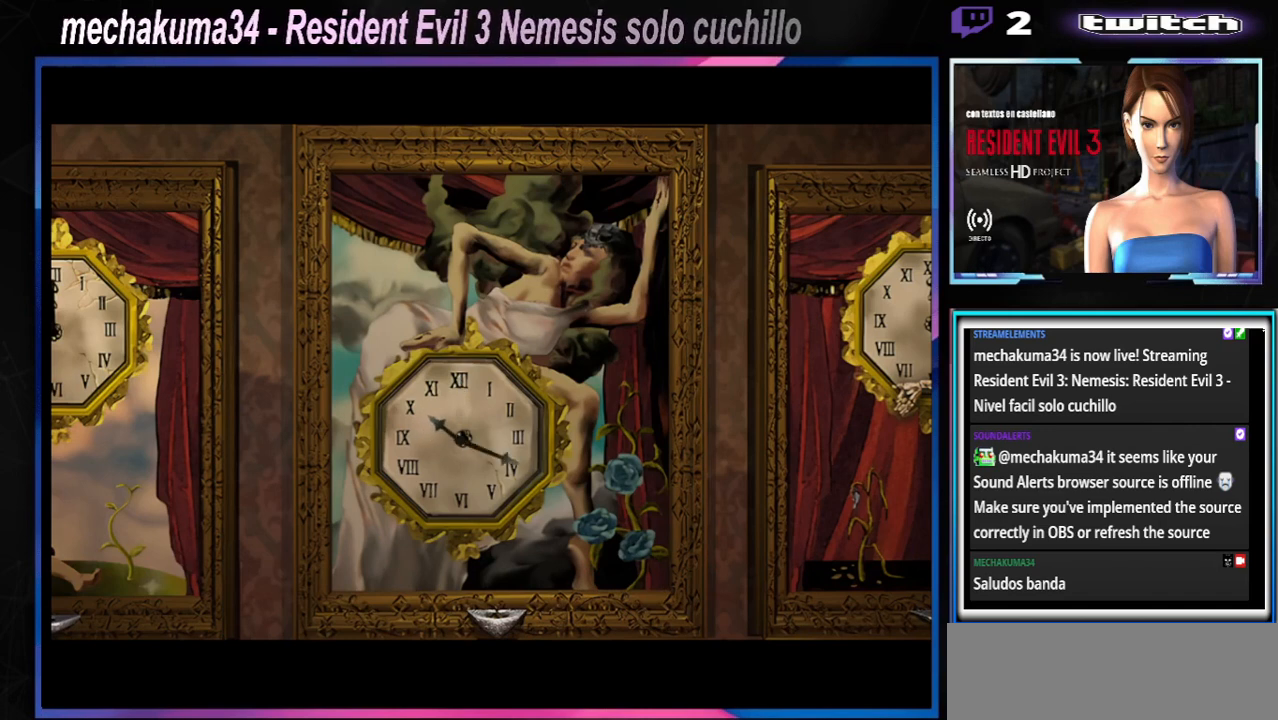
{"buttons": [], "left_stick": "center", "events": []}
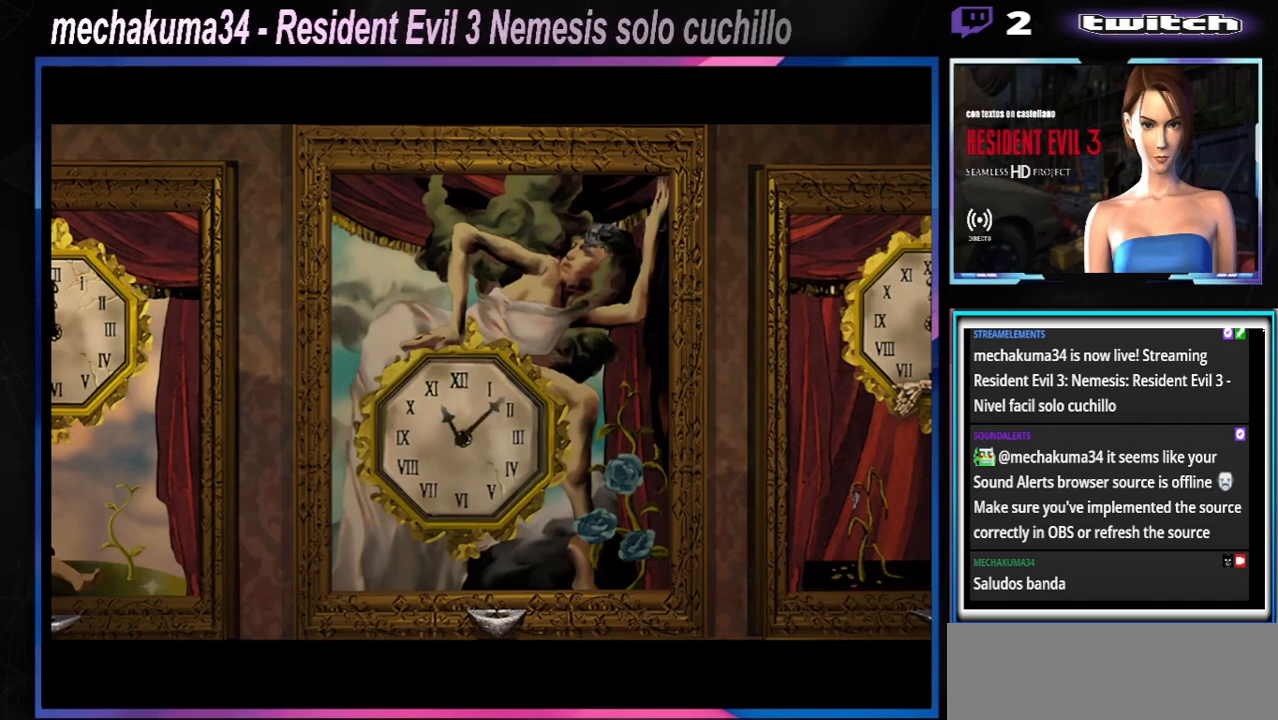
{"buttons": [], "left_stick": "center", "events": []}
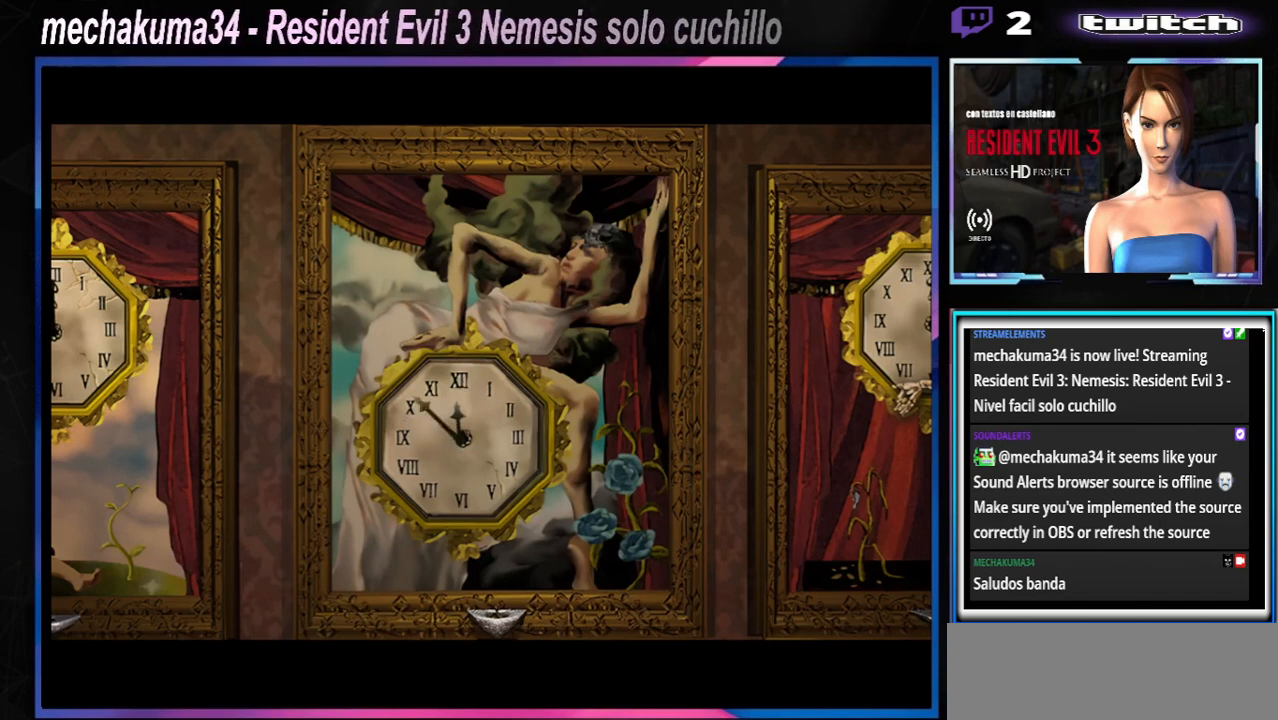
{"buttons": [], "left_stick": "center", "events": []}
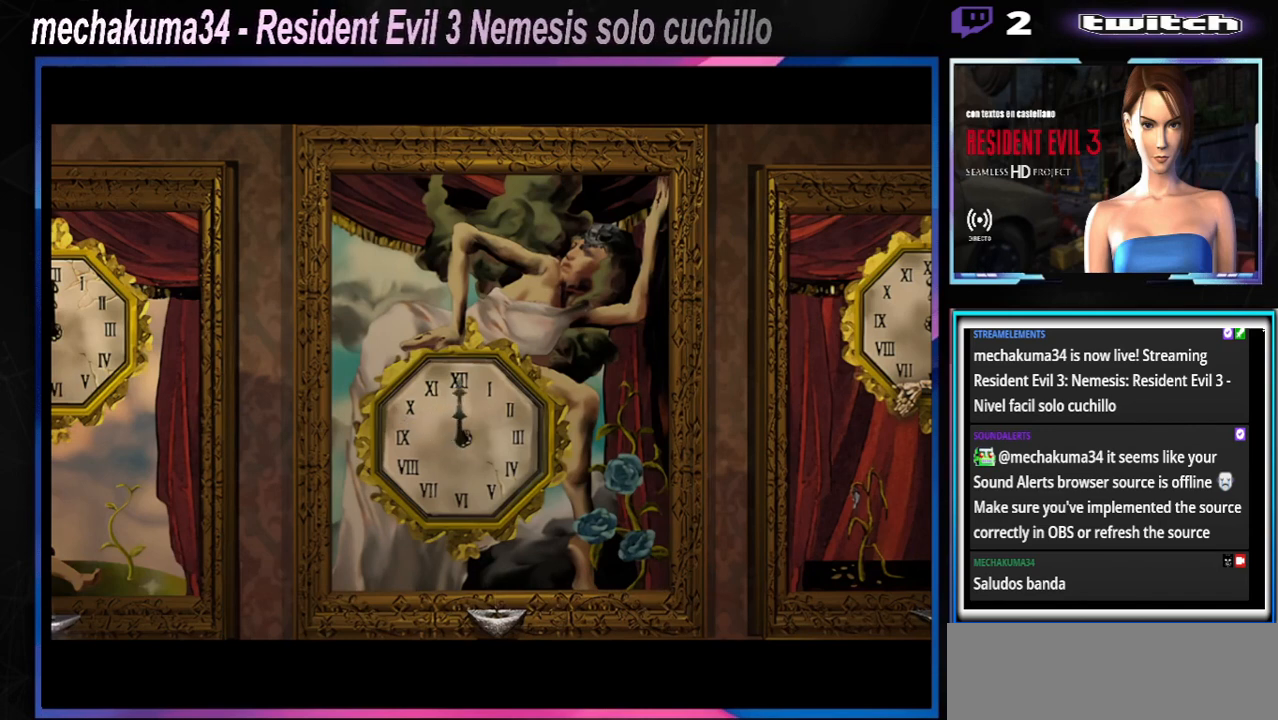
{"buttons": [], "left_stick": "center", "events": [[167, "A", "down"], [300, "A", "up"]]}
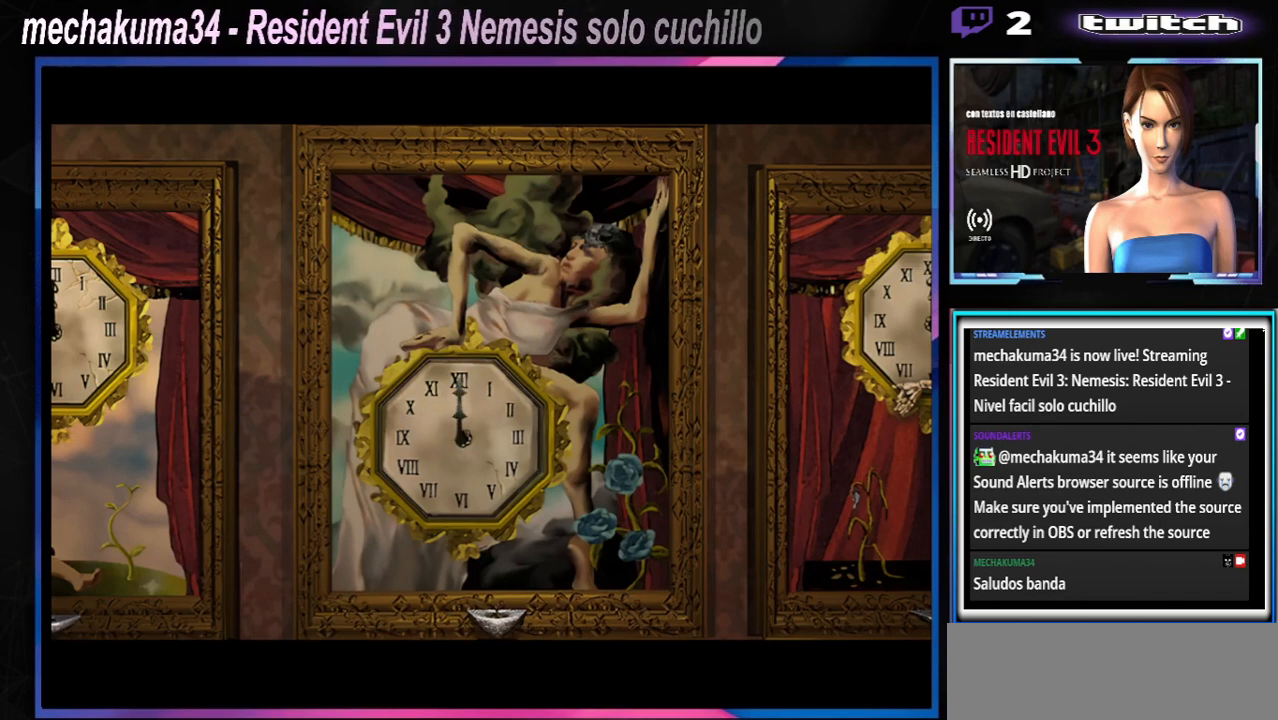
{"buttons": [], "left_stick": "center", "events": [[67, "A", "down"], [100, "A", "up"]]}
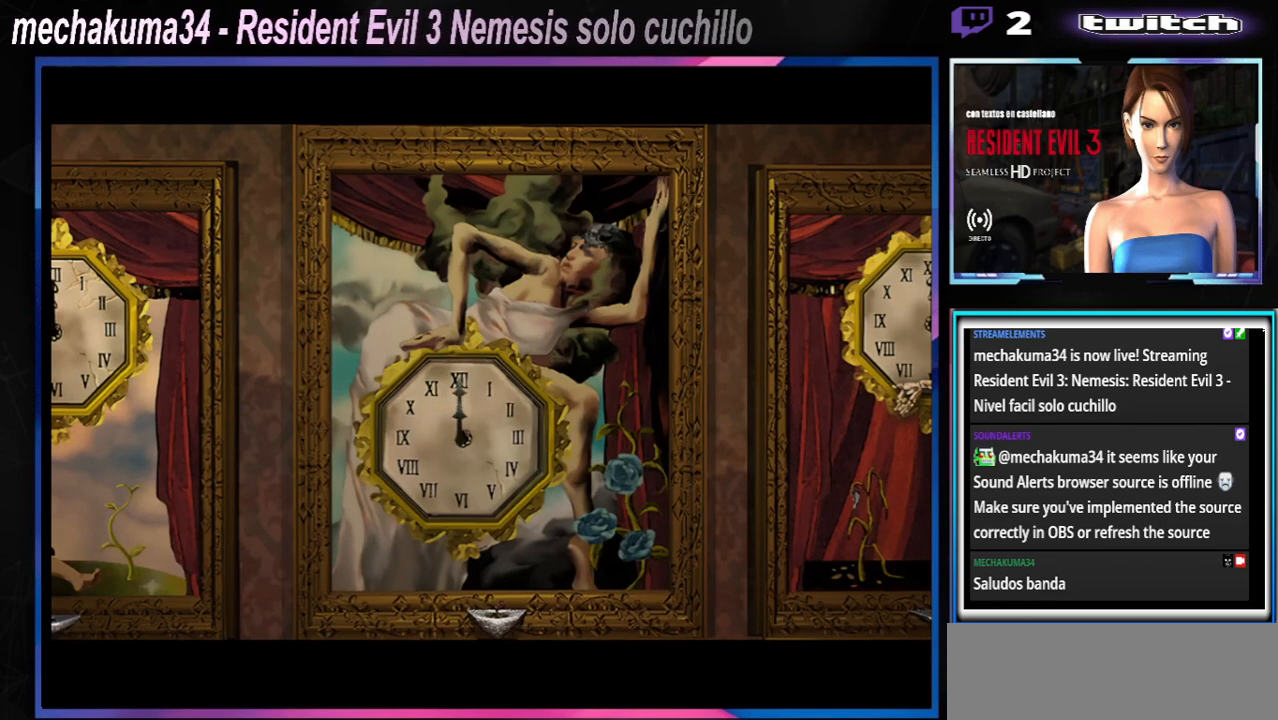
{"buttons": [], "left_stick": "center", "events": [[100, "A", "down"], [167, "A", "up"]]}
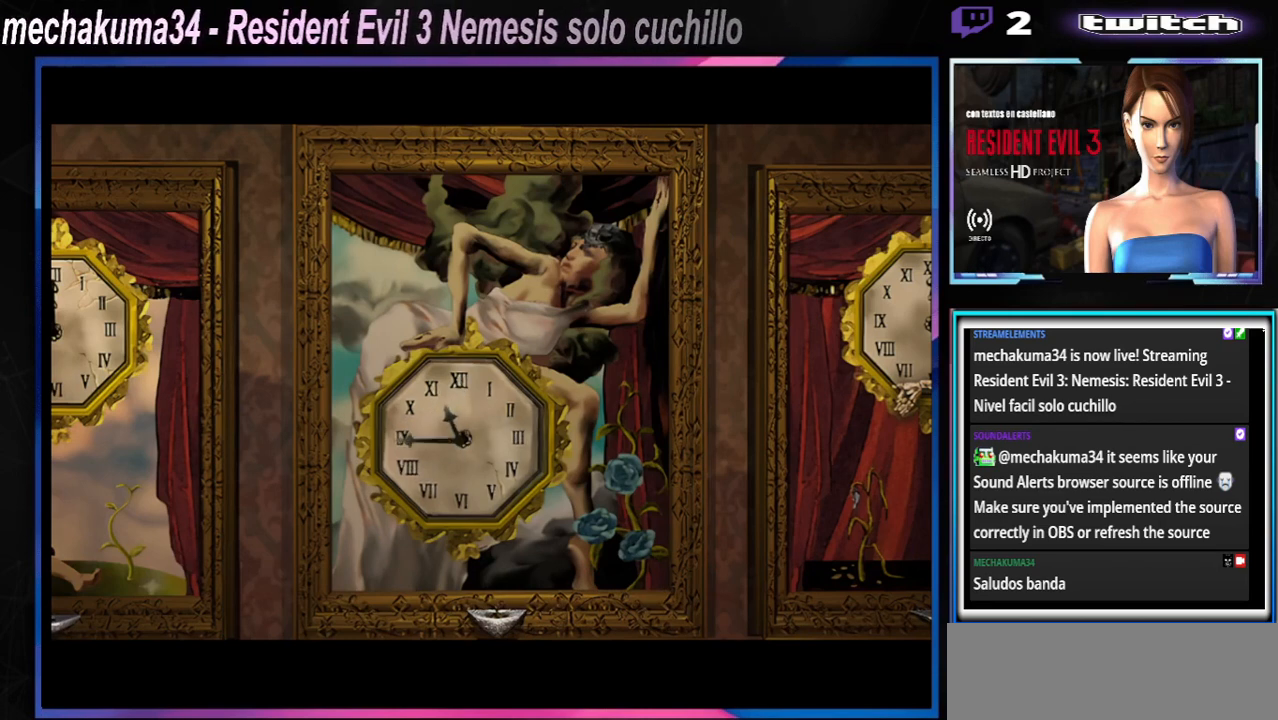
{"buttons": [], "left_stick": "center", "events": [[100, "A", "down"], [200, "A", "up"]]}
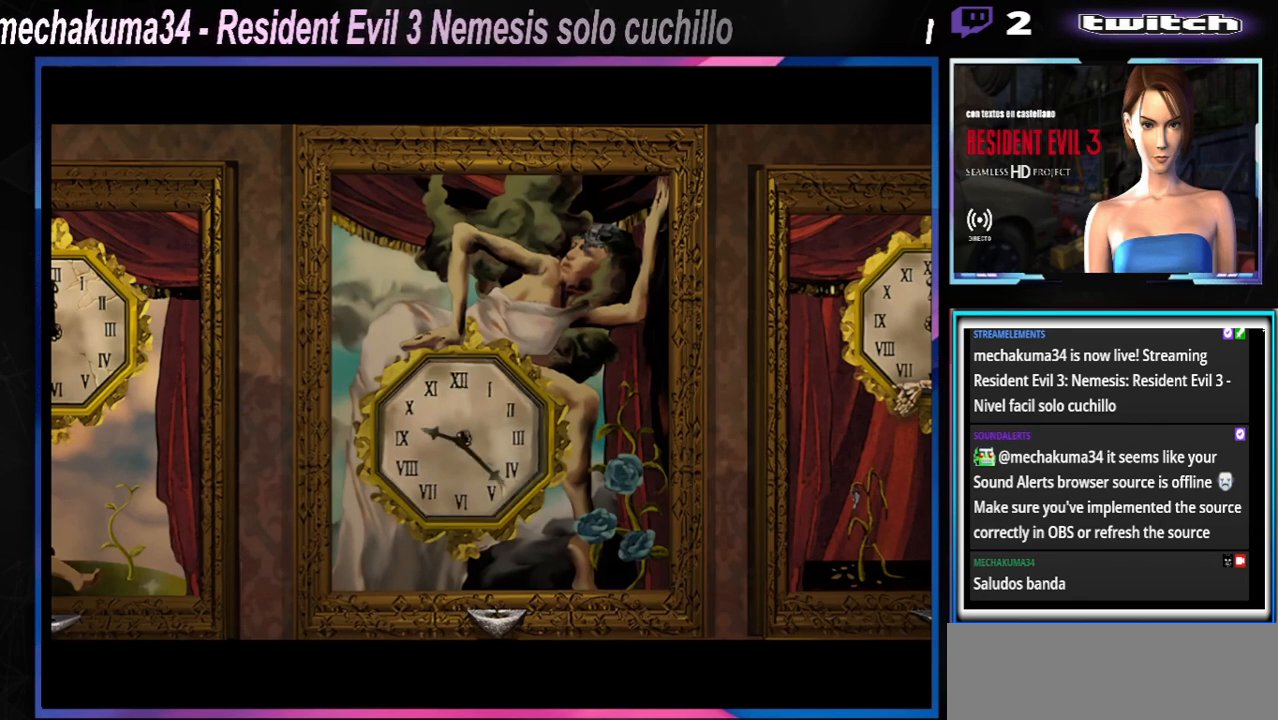
{"buttons": [], "left_stick": "center", "events": []}
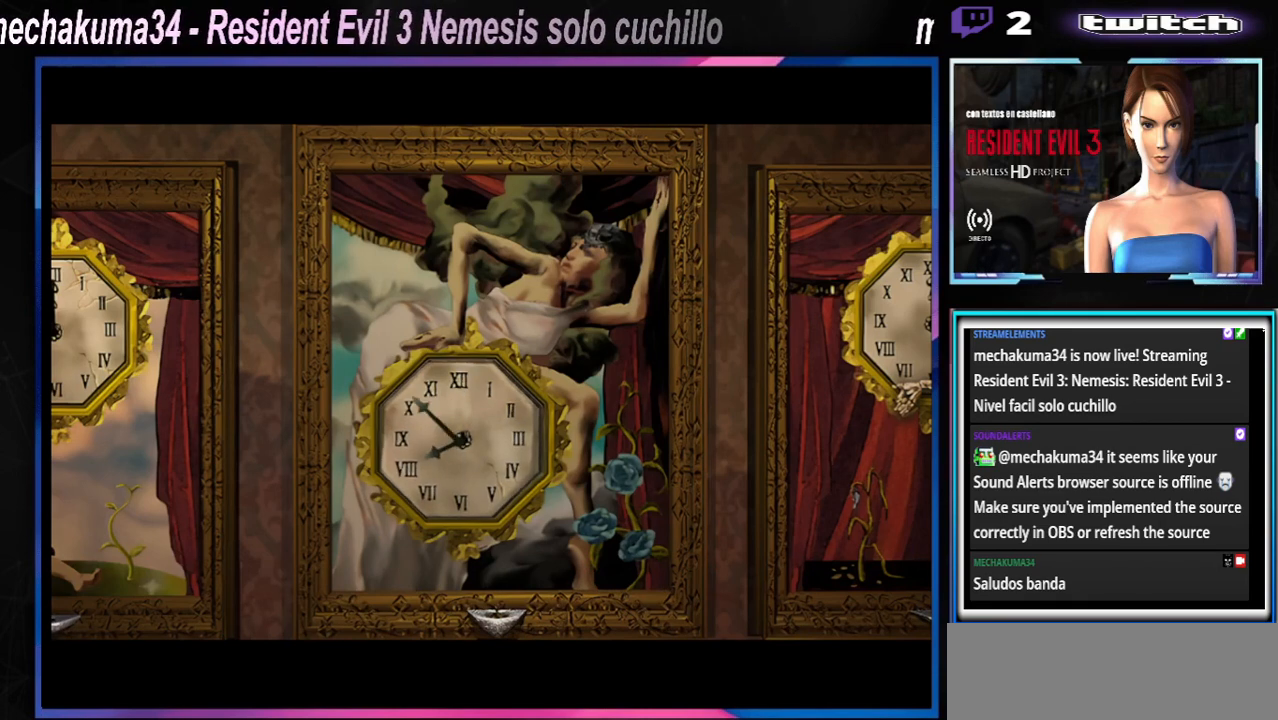
{"buttons": ["A"], "left_stick": "center", "events": [[467, "A", "down"]]}
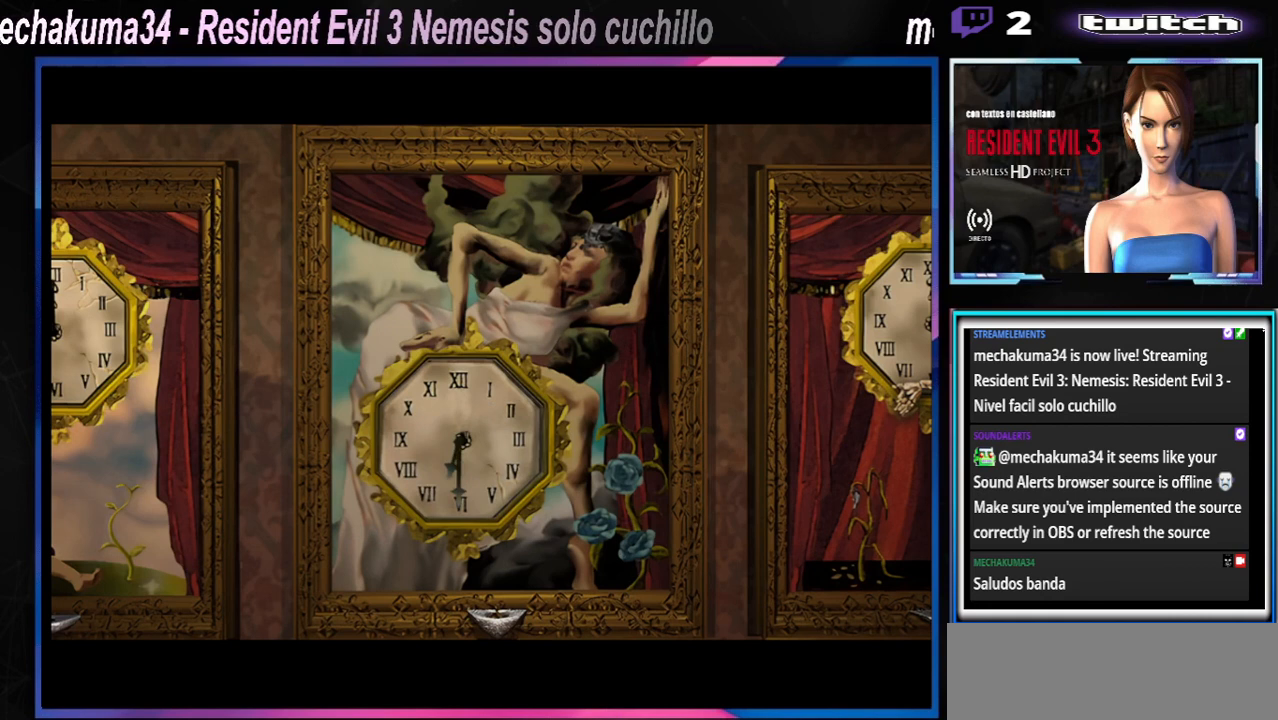
{"buttons": [], "left_stick": "center", "events": [[133, "A", "up"], [367, "A", "down"], [467, "A", "up"]]}
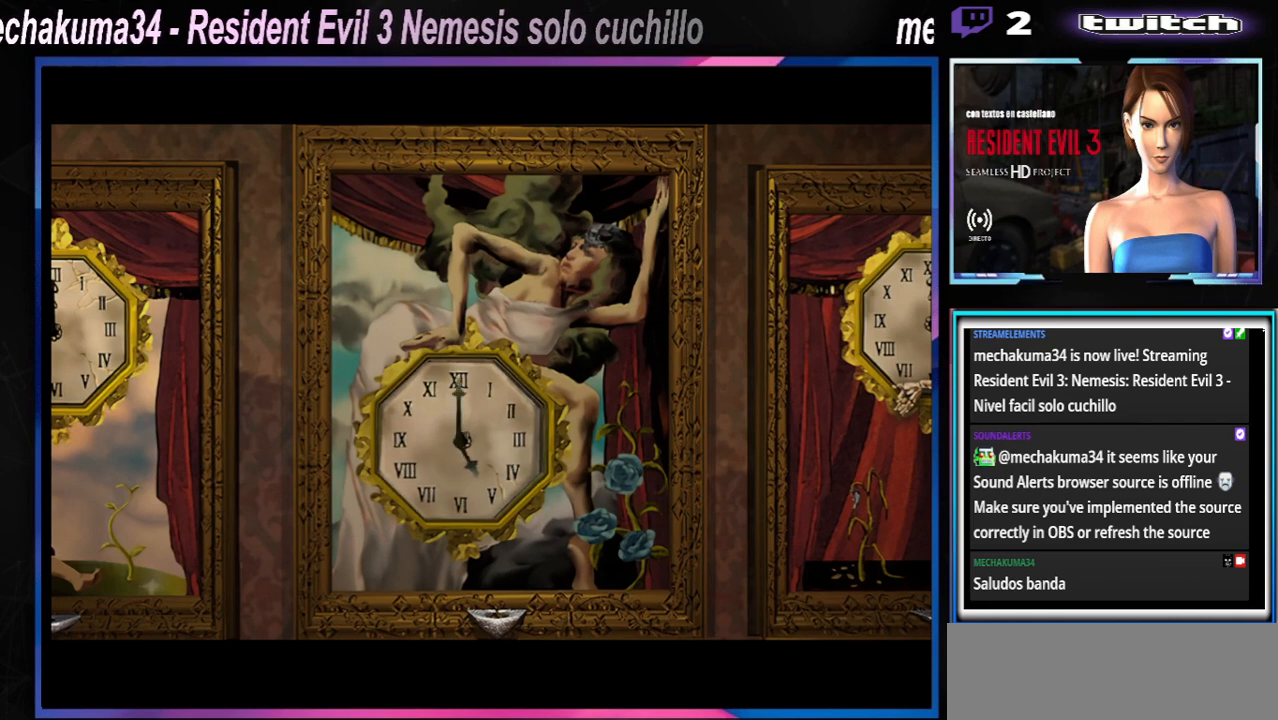
{"buttons": [], "left_stick": "center", "events": [[300, "A", "down"], [467, "A", "up"]]}
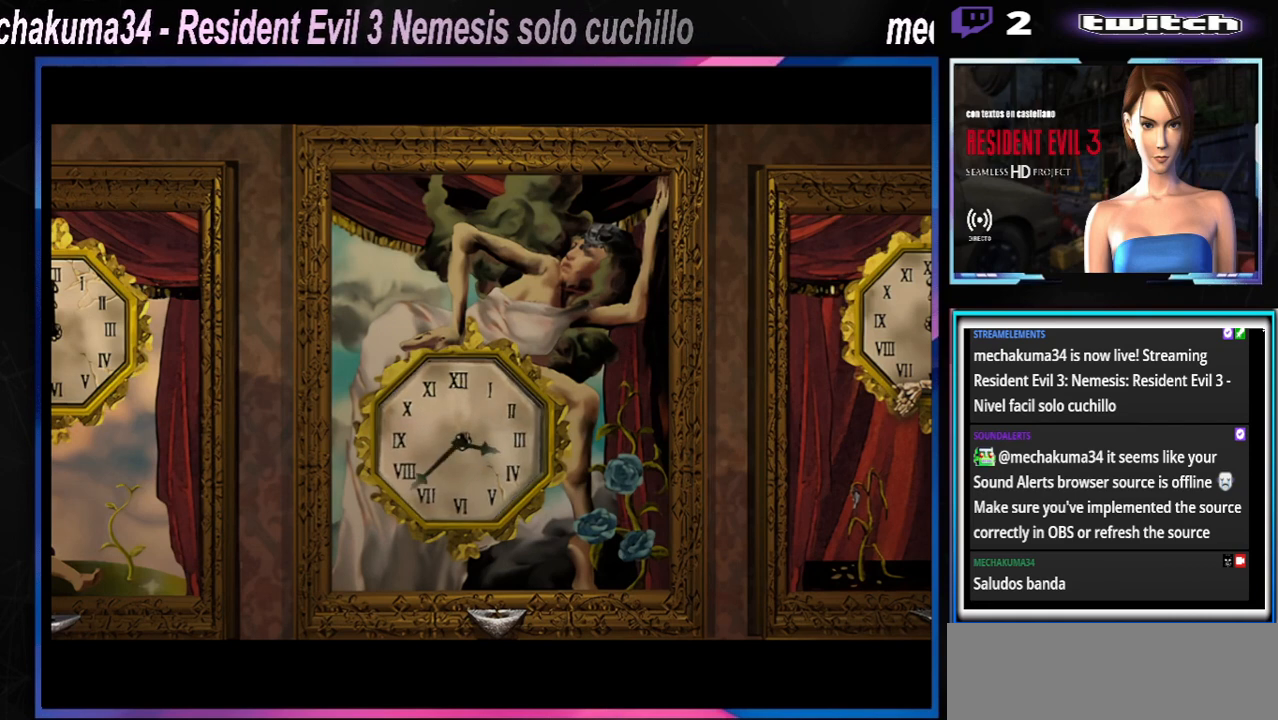
{"buttons": [], "left_stick": "center", "events": []}
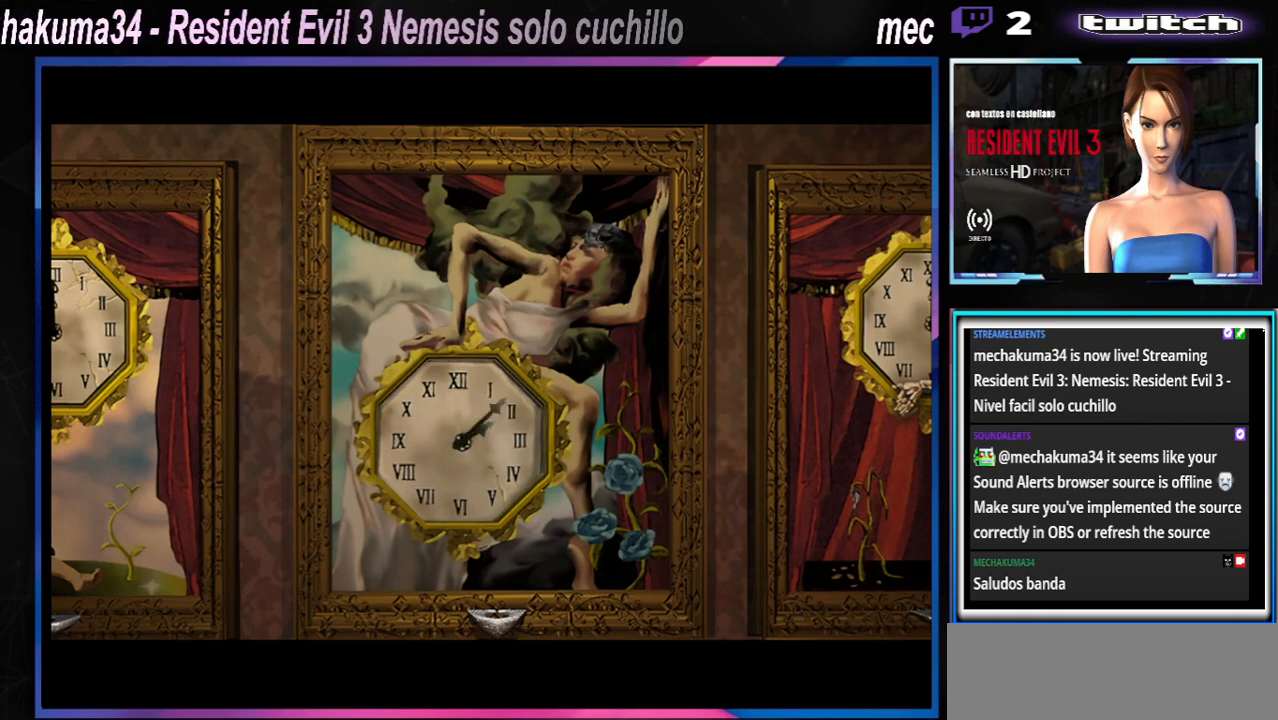
{"buttons": [], "left_stick": "center", "events": [[33, "A", "down"], [133, "A", "up"]]}
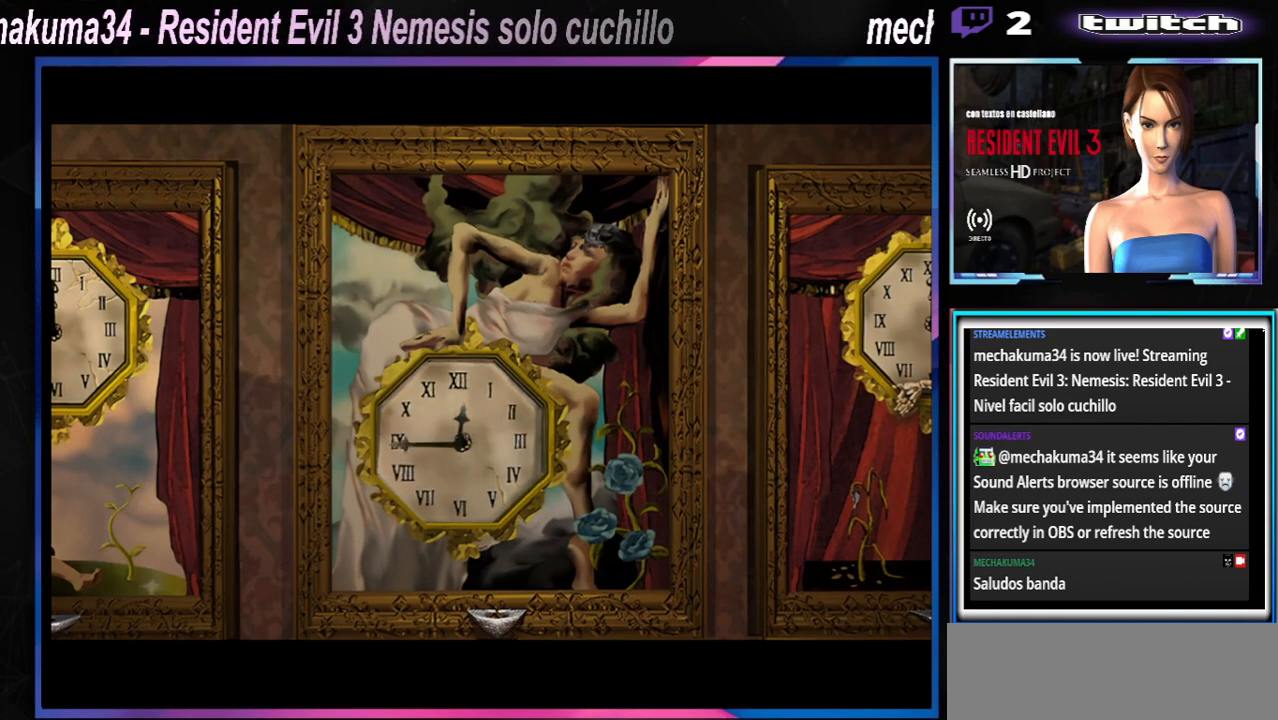
{"buttons": [], "left_stick": "center", "events": [[167, "A", "down"], [300, "A", "up"]]}
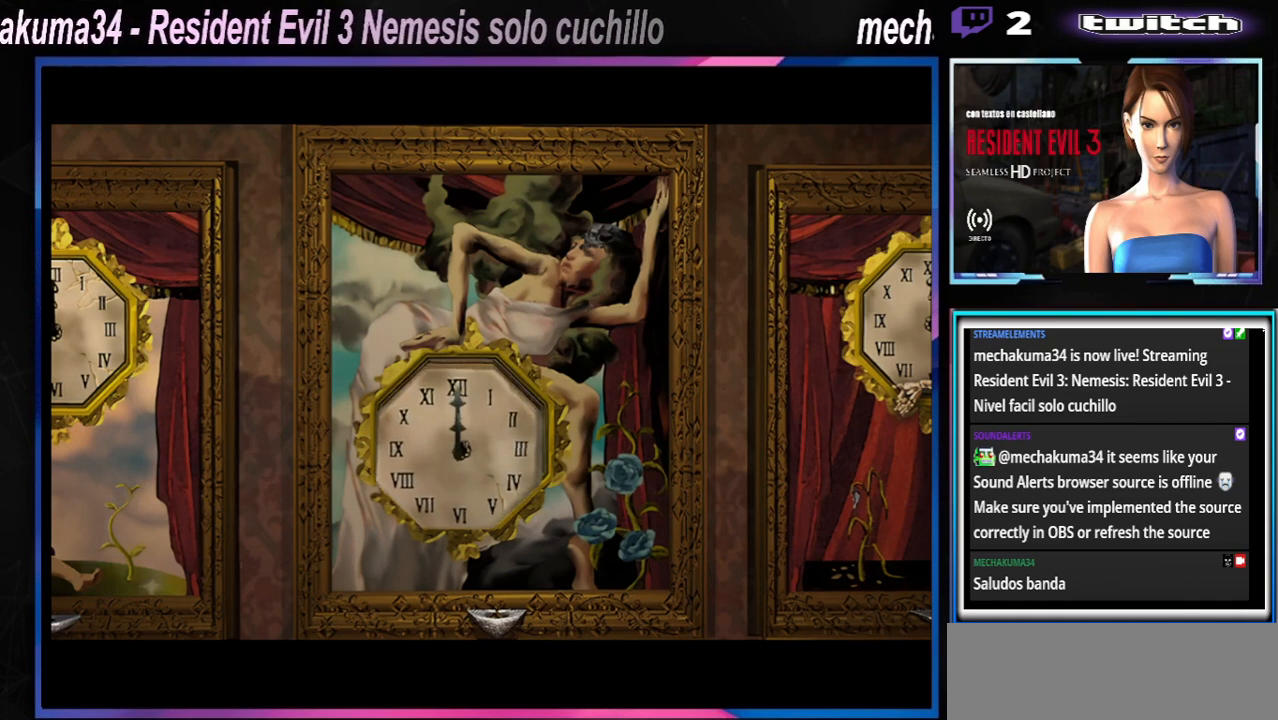
{"buttons": [], "left_stick": "center", "events": [[200, "A", "down"], [300, "A", "up"]]}
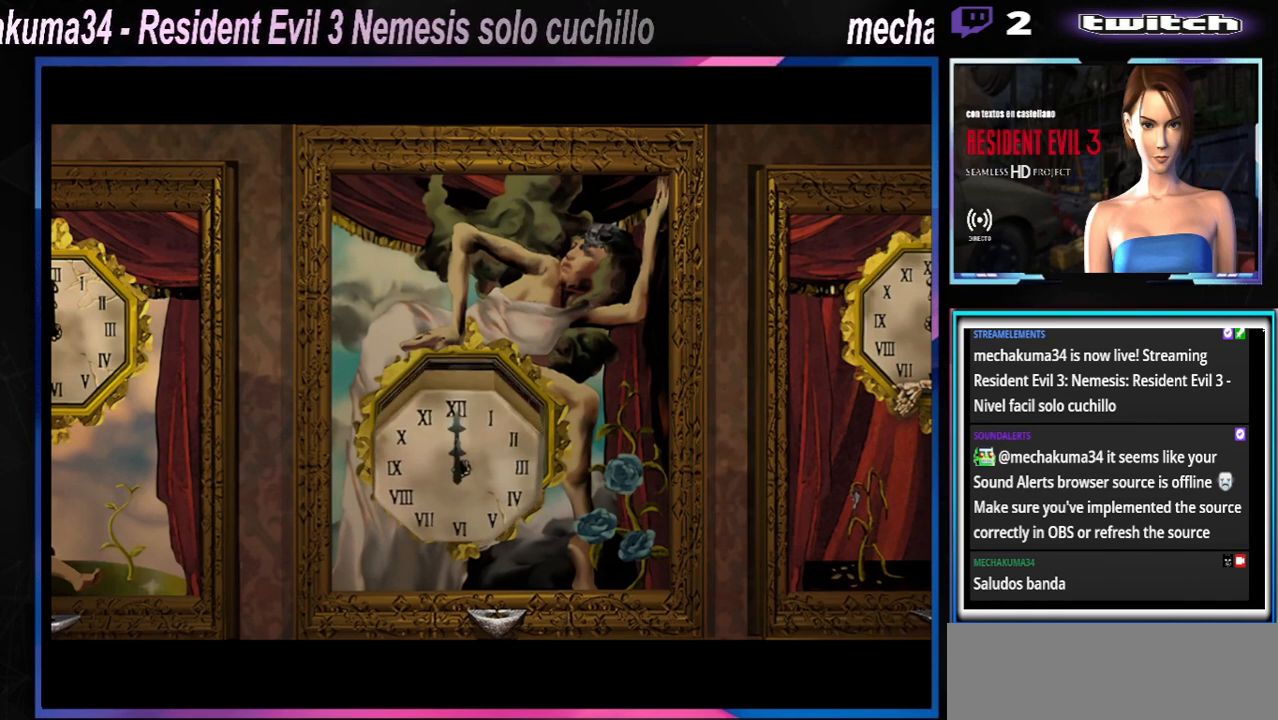
{"buttons": [], "left_stick": "center", "events": []}
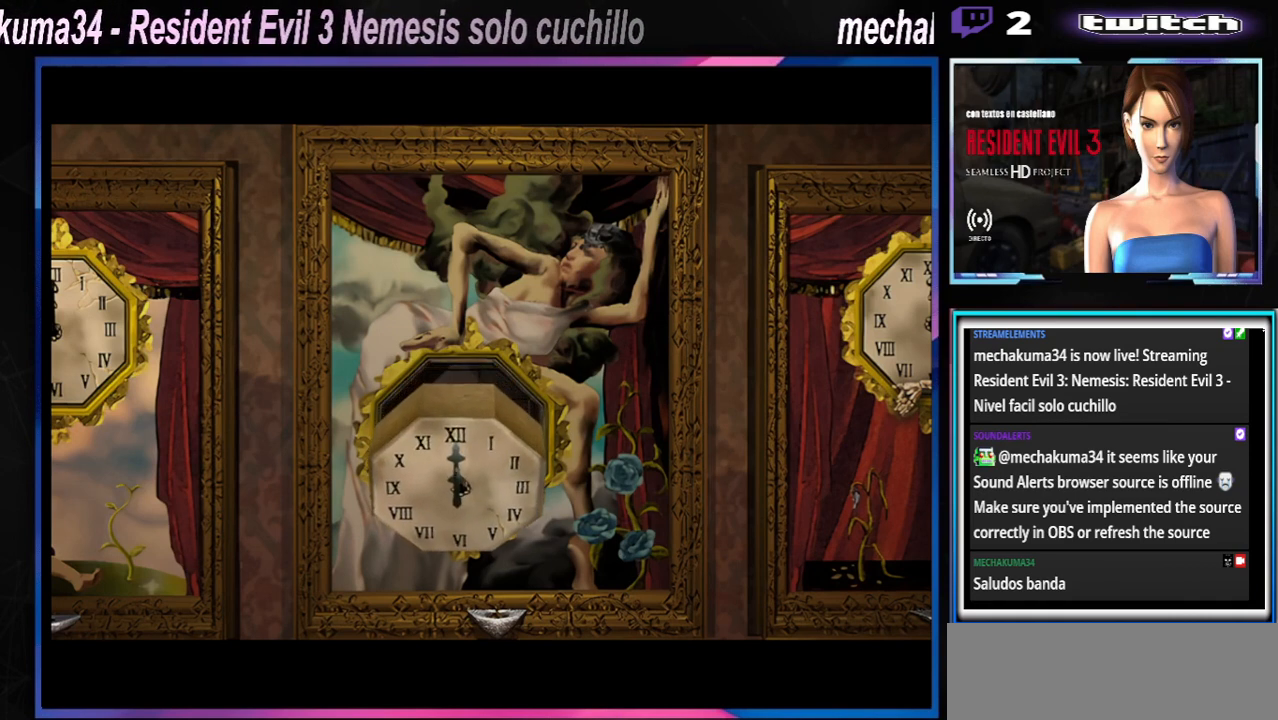
{"buttons": [], "left_stick": "center", "events": []}
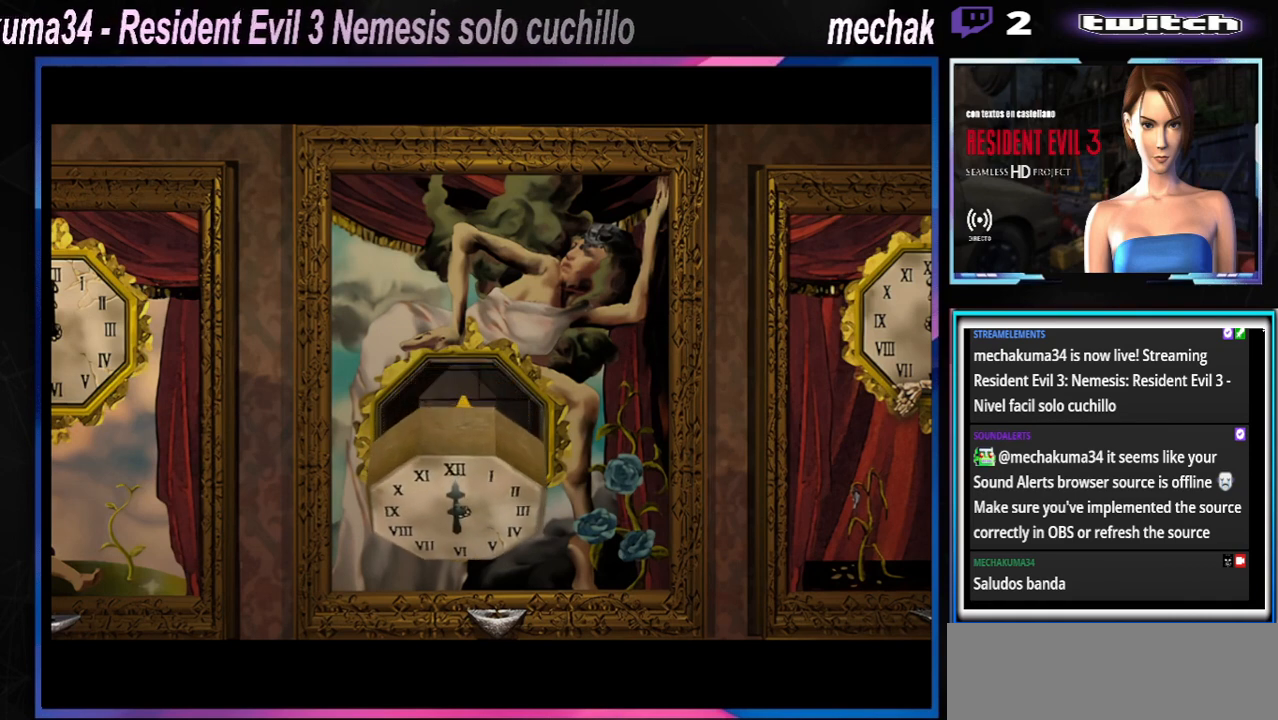
{"buttons": [], "left_stick": "center", "events": []}
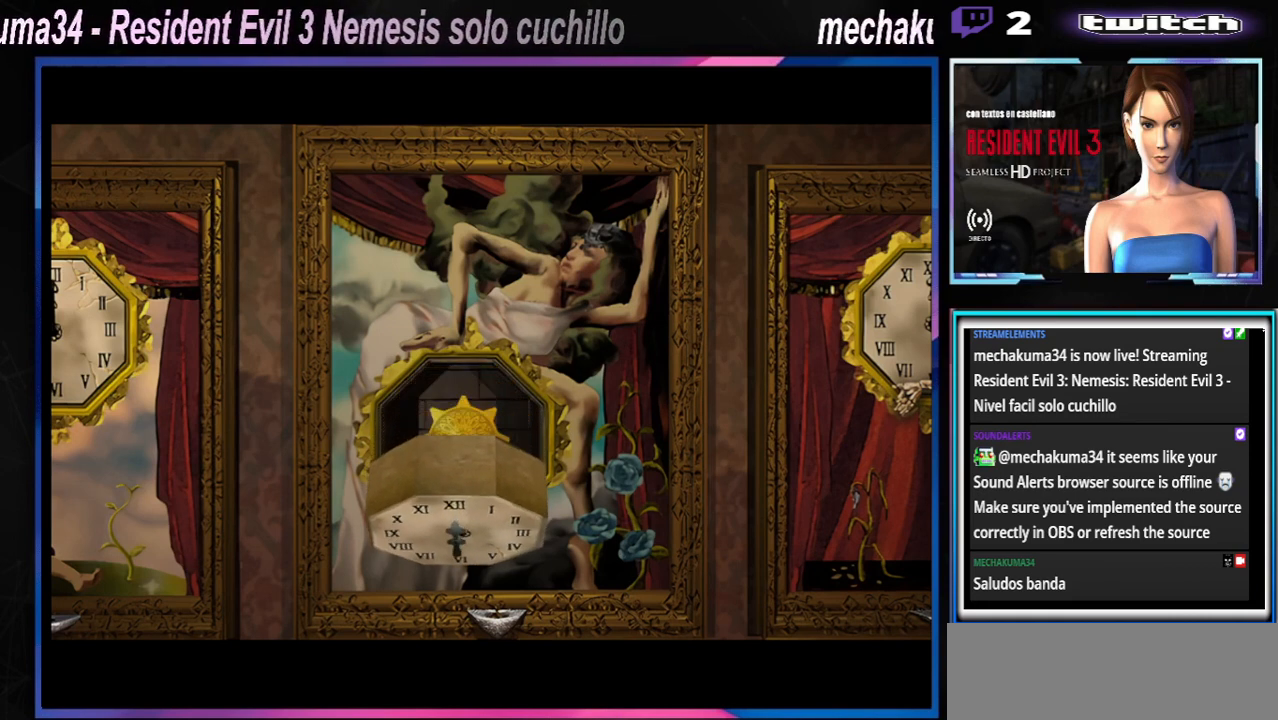
{"buttons": [], "left_stick": "center", "events": []}
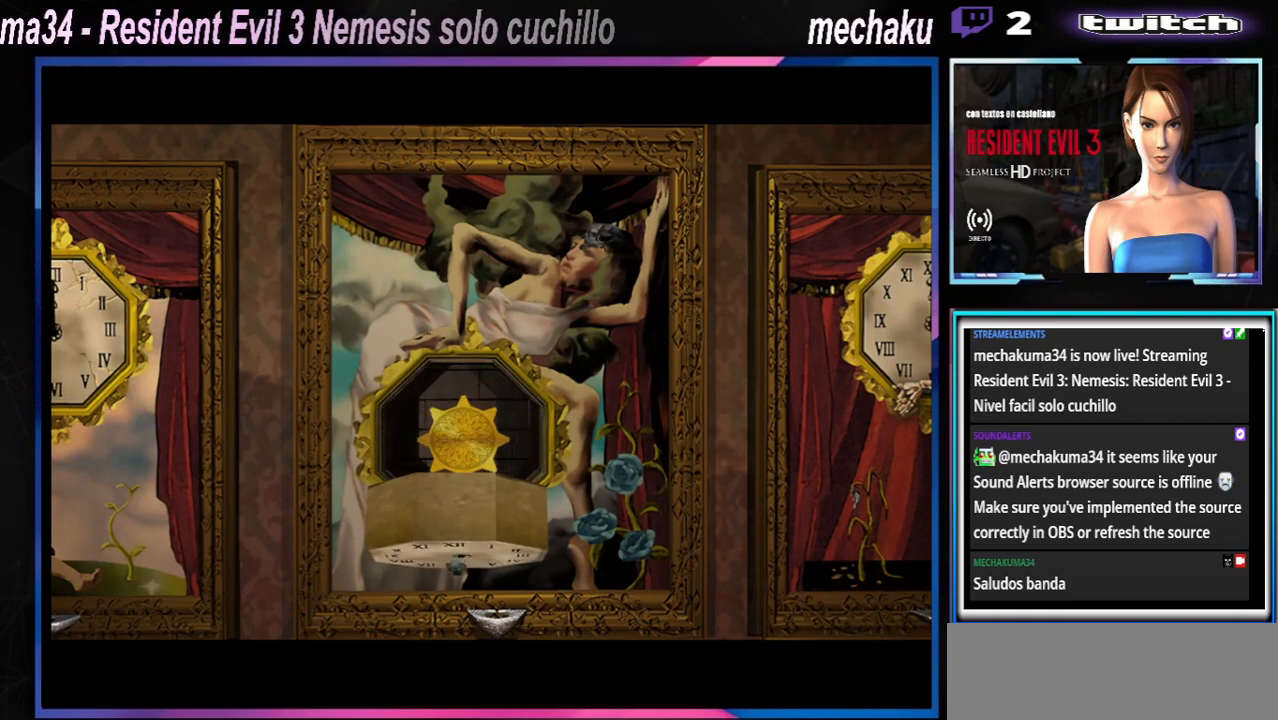
{"buttons": [], "left_stick": "left", "events": [[267, "left_stick", "left"]]}
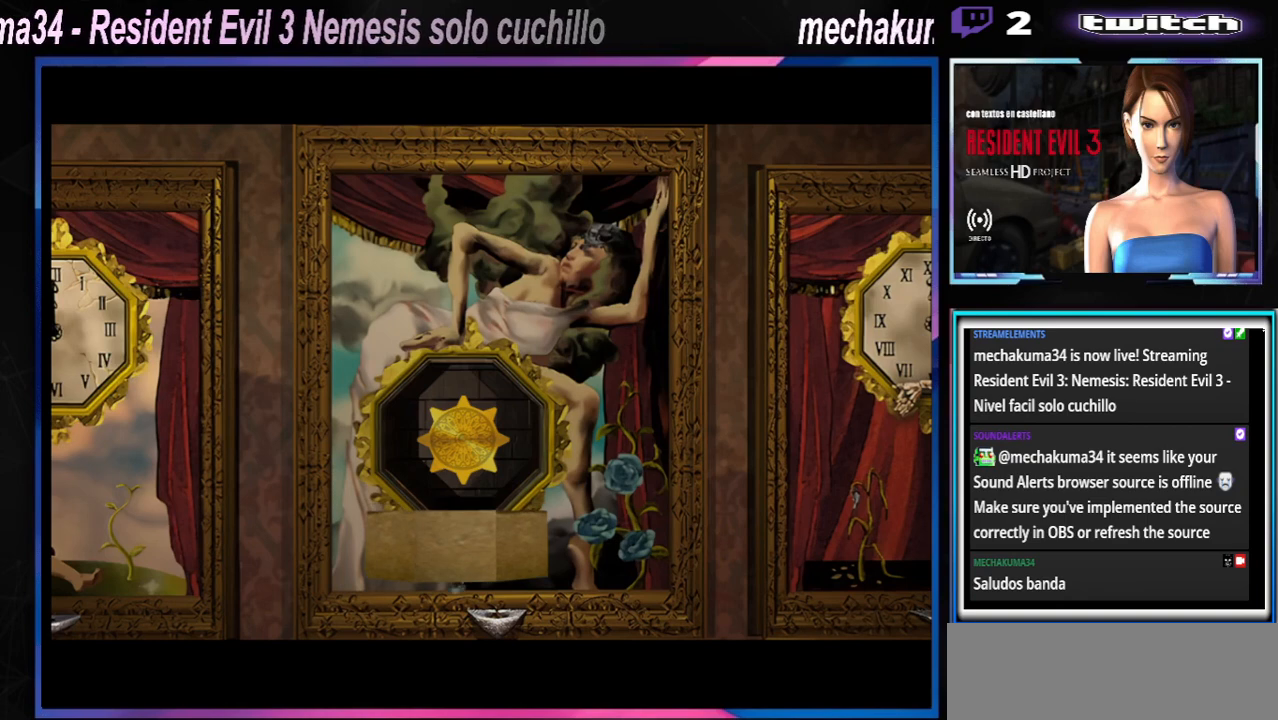
{"buttons": ["A"], "left_stick": "left", "events": [[200, "A", "down"], [300, "A", "up"], [467, "A", "down"]]}
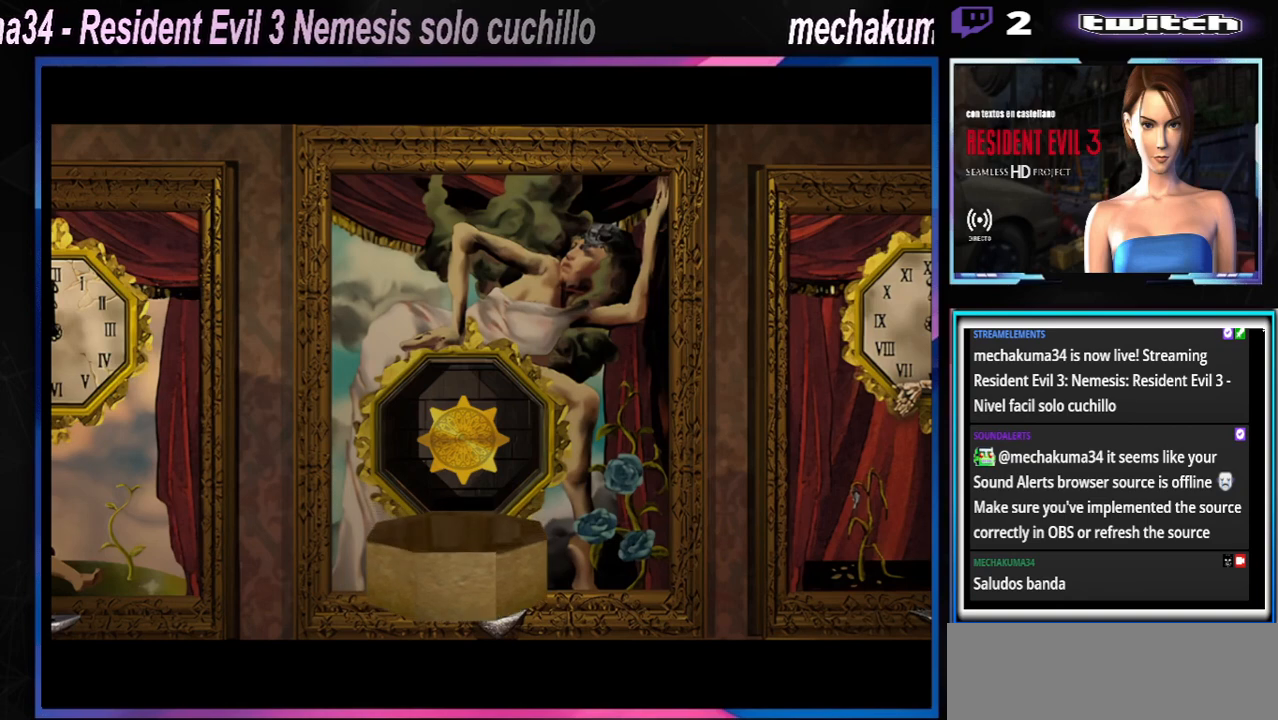
{"buttons": ["A"], "left_stick": "left", "events": [[100, "A", "up"], [433, "A", "down"]]}
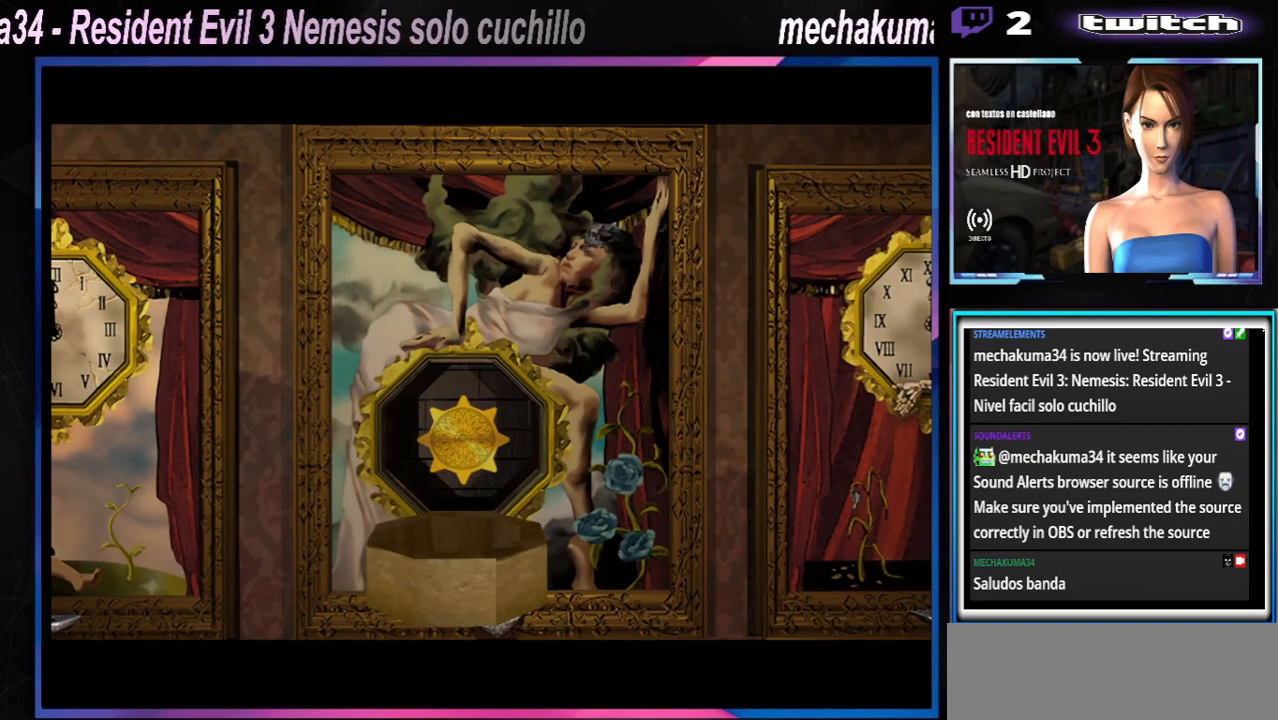
{"buttons": [], "left_stick": "center", "events": [[33, "A", "up"], [133, "A", "down"], [133, "left_stick", "center"], [233, "A", "up"], [400, "A", "down"], [433, "A", "up"]]}
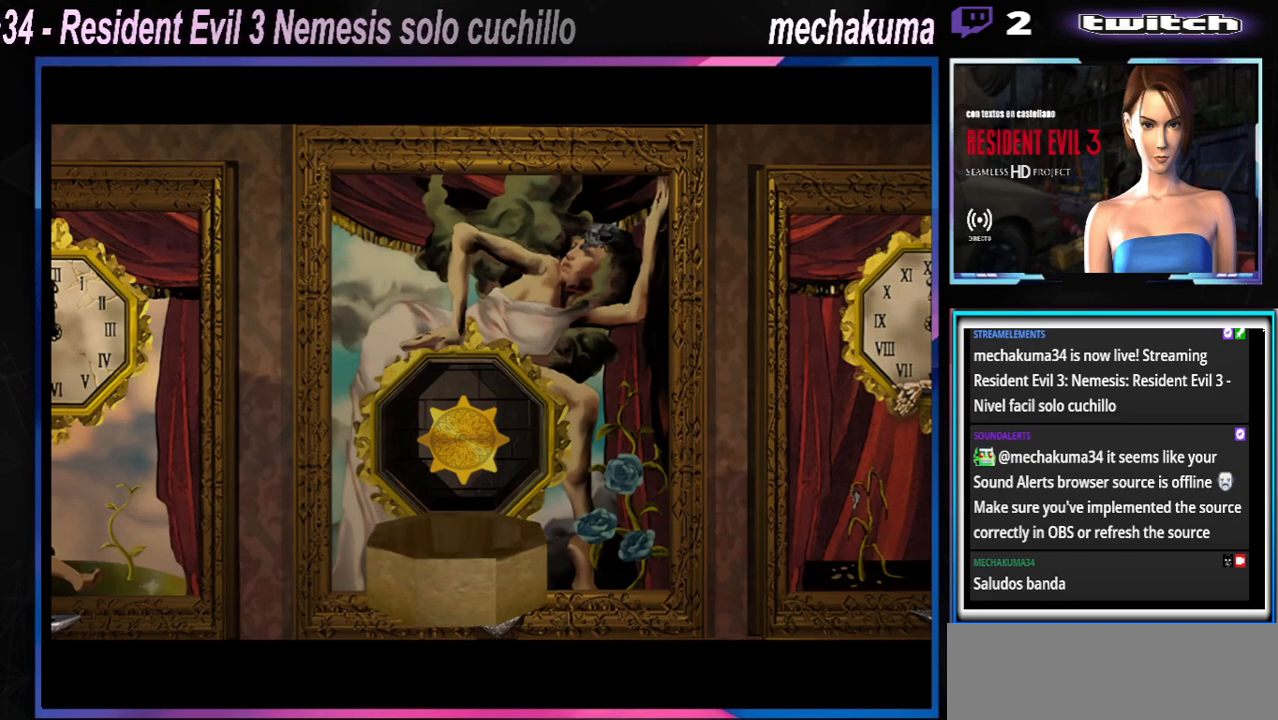
{"buttons": [], "left_stick": "center", "events": [[233, "A", "down"], [367, "A", "up"], [400, "A", "down"], [500, "A", "up"]]}
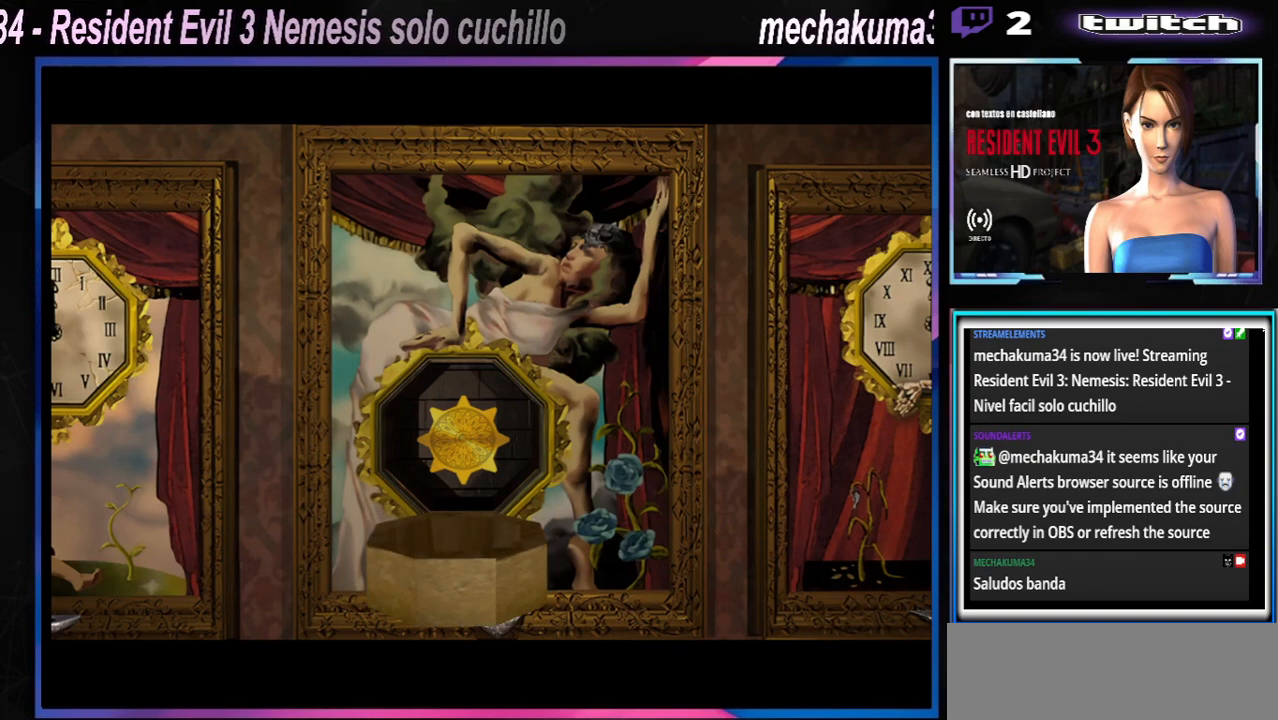
{"buttons": ["A"], "left_stick": "center", "events": [[133, "A", "down"], [200, "A", "up"], [333, "A", "down"], [400, "A", "up"], [500, "A", "down"]]}